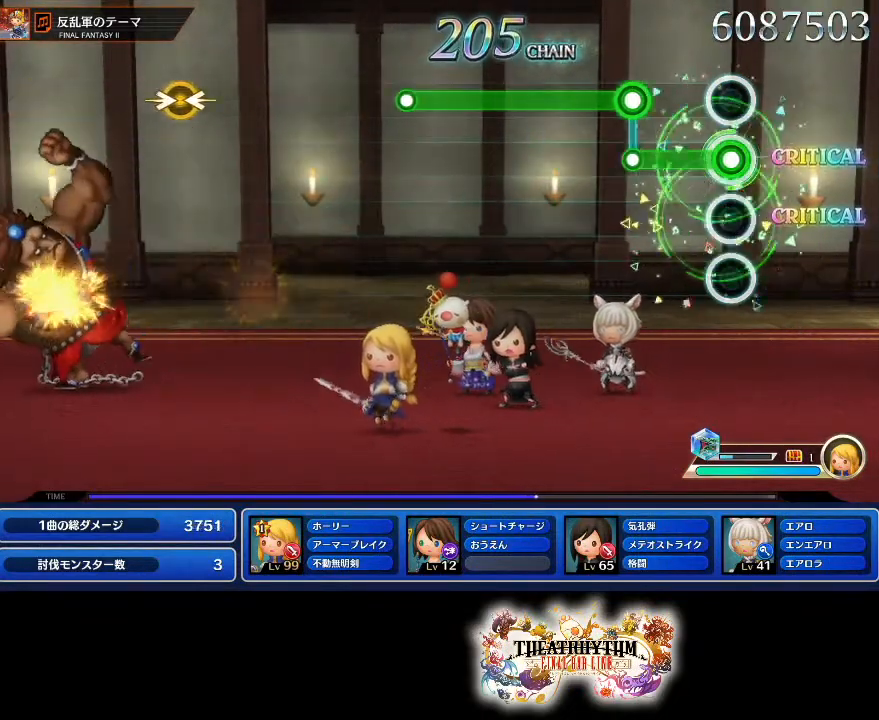
Gameplay with a controller (PlayStation layout); each line is a JSON object with the inputs held at the frame after it. "events" lists button and stick changes between this image and that frame as [ms after this image, input, new state], when the widget could be followed in between. Not read: L3 R2 R3.
{"buttons": ["R1"], "left_stick": "center", "right_stick": "center", "events": [[217, "L1", "up"], [267, "R1", "down"]]}
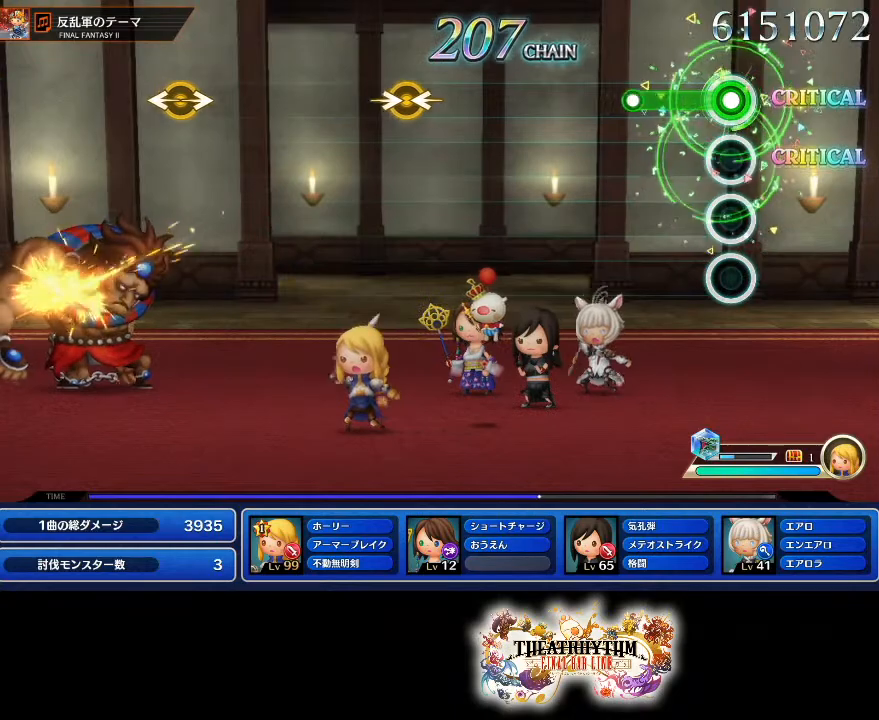
{"buttons": [], "left_stick": "center", "right_stick": "center", "events": [[233, "R1", "up"]]}
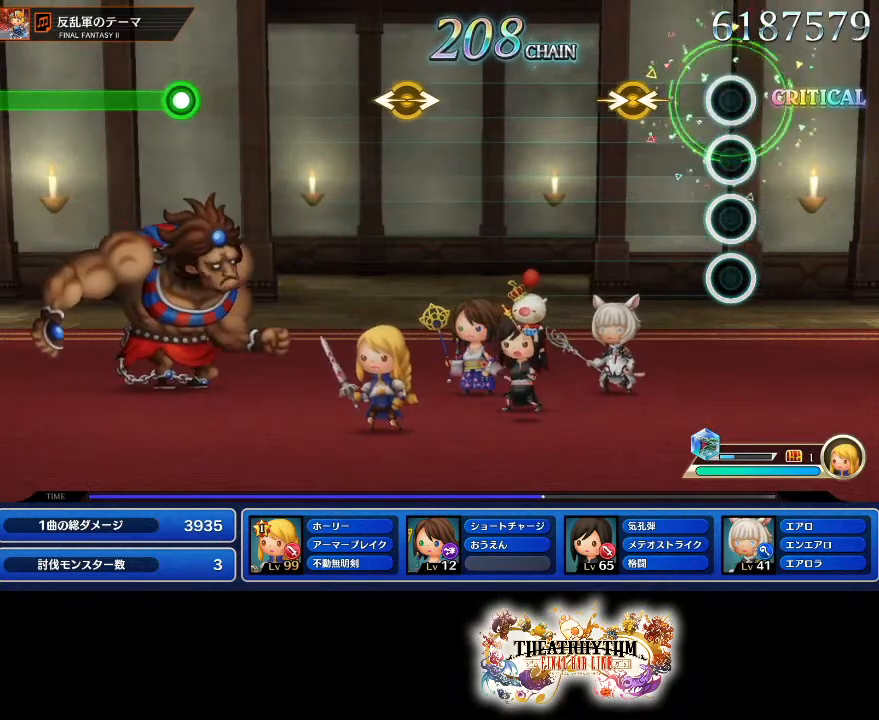
{"buttons": [], "left_stick": "center", "right_stick": "center", "events": [[234, "right_stick", "right"], [250, "left_stick", "left"], [367, "left_stick", "center"], [367, "right_stick", "center"]]}
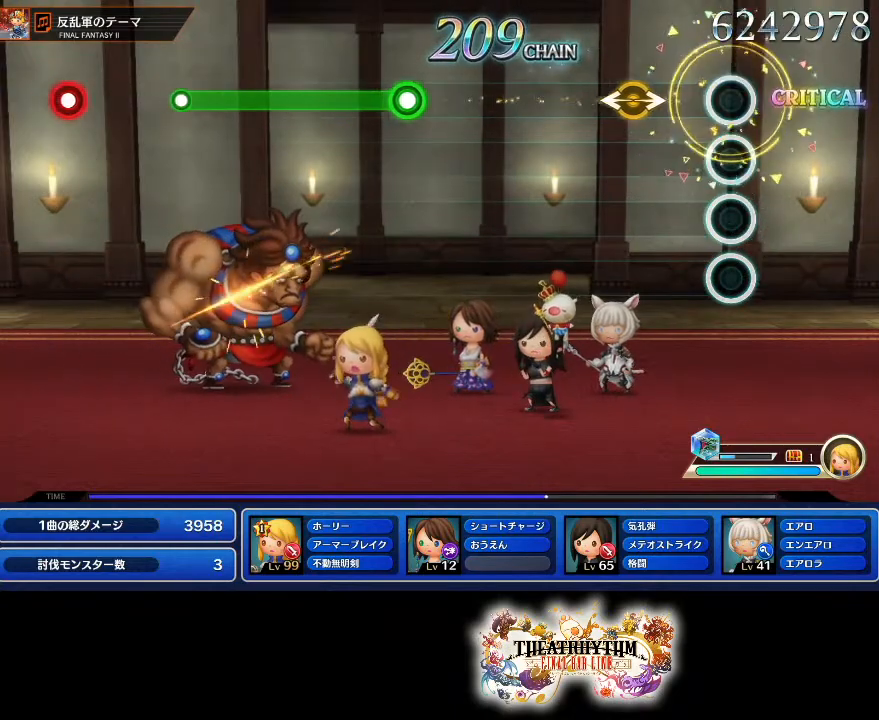
{"buttons": [], "left_stick": "center", "right_stick": "center", "events": [[217, "right_stick", "right"], [233, "left_stick", "left"], [350, "left_stick", "center"], [350, "right_stick", "center"]]}
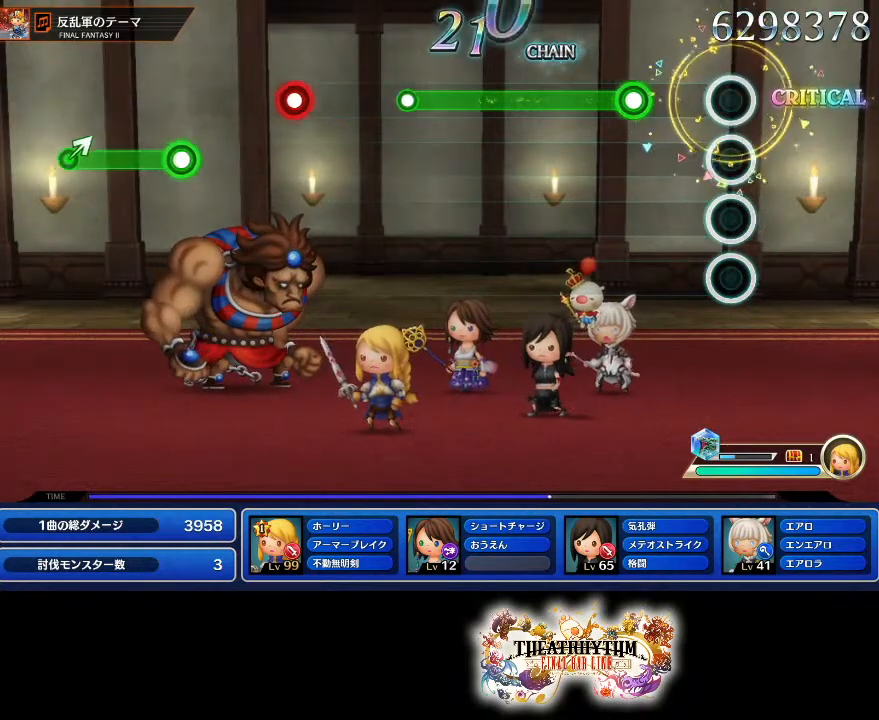
{"buttons": ["R1"], "left_stick": "center", "right_stick": "center", "events": [[234, "R1", "down"]]}
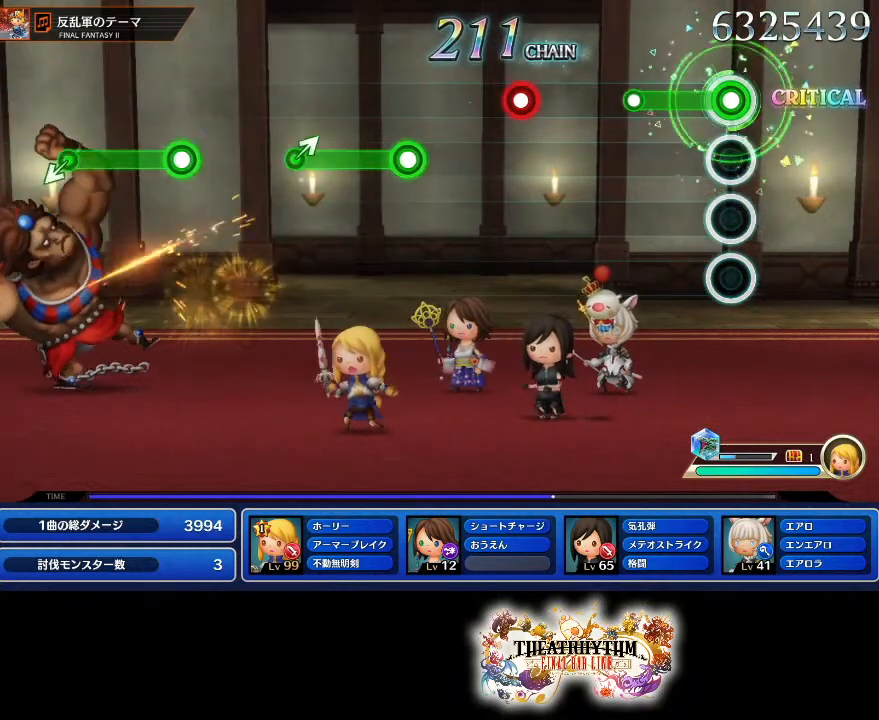
{"buttons": ["R1"], "left_stick": "center", "right_stick": "center", "events": [[233, "R1", "up"], [500, "R1", "down"]]}
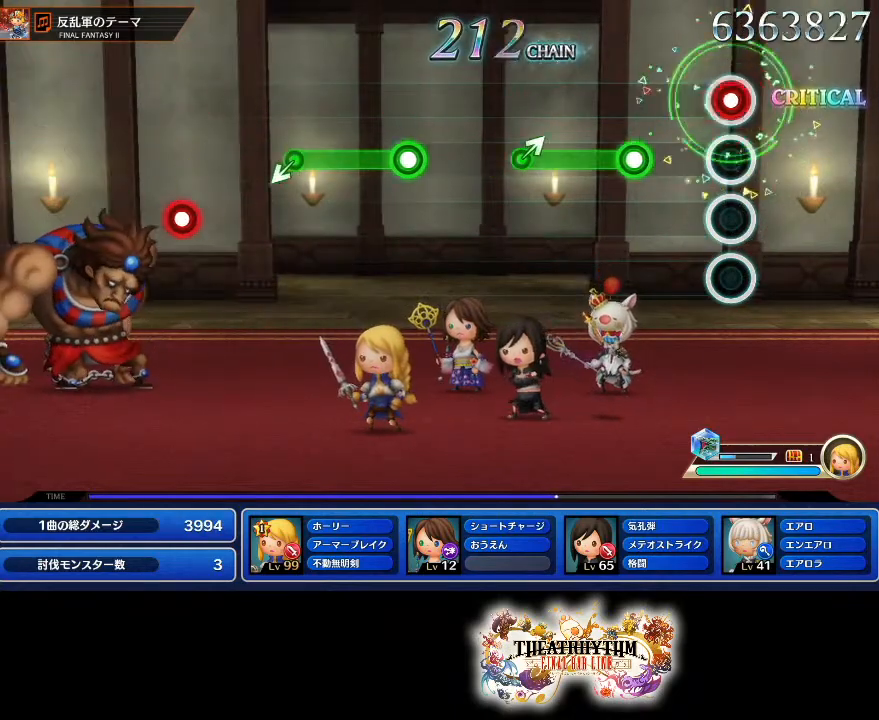
{"buttons": [], "left_stick": "up-right", "right_stick": "center", "events": [[100, "R1", "up"], [234, "R1", "down"], [484, "left_stick", "up-right"], [501, "R1", "up"]]}
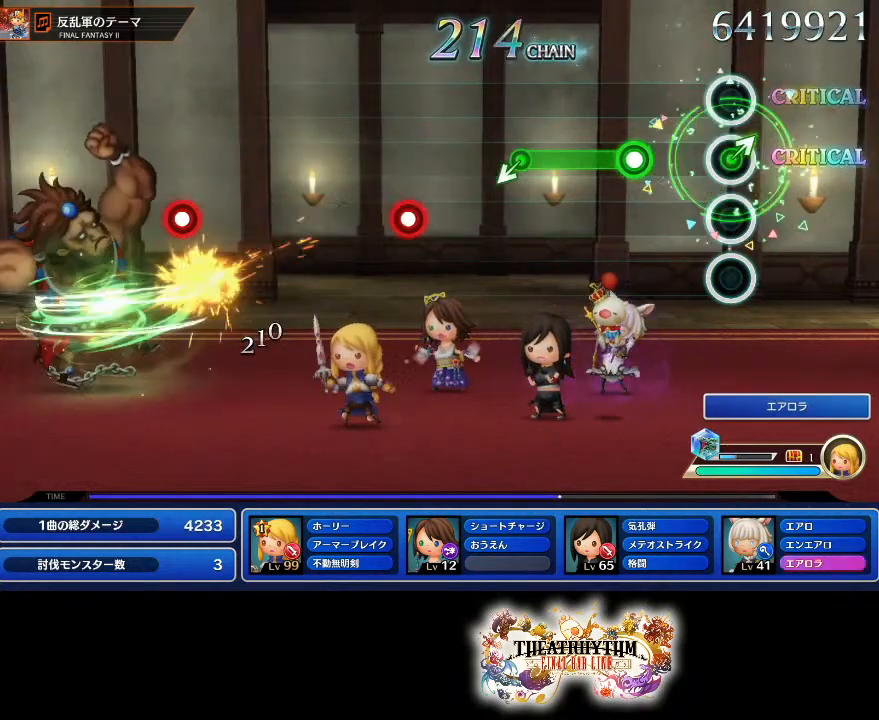
{"buttons": [], "left_stick": "center", "right_stick": "center", "events": [[100, "left_stick", "center"], [233, "R1", "down"], [500, "R1", "up"]]}
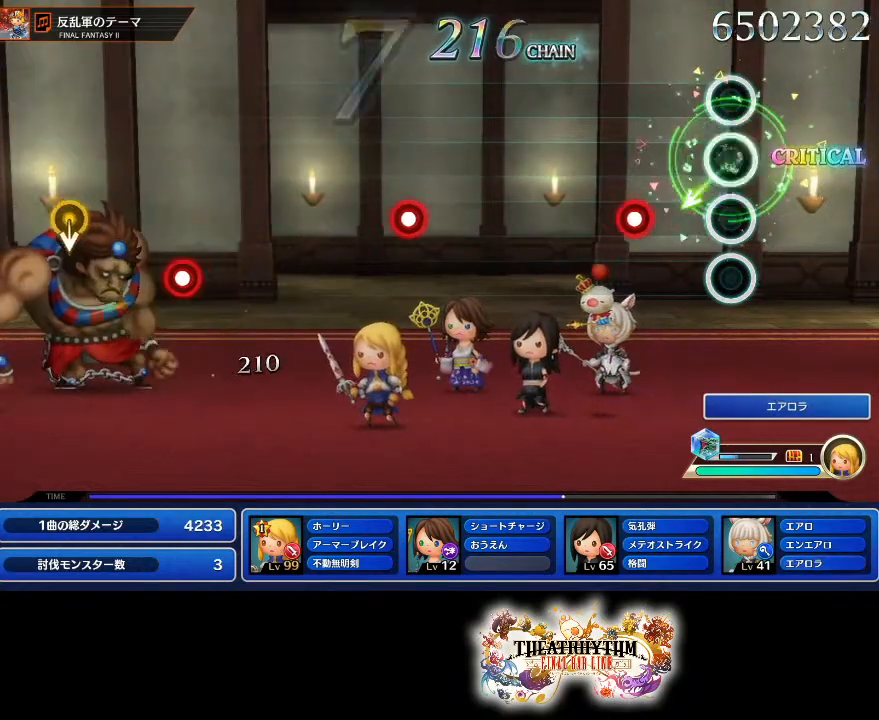
{"buttons": [], "left_stick": "center", "right_stick": "center", "events": [[234, "R1", "down"], [467, "R1", "up"]]}
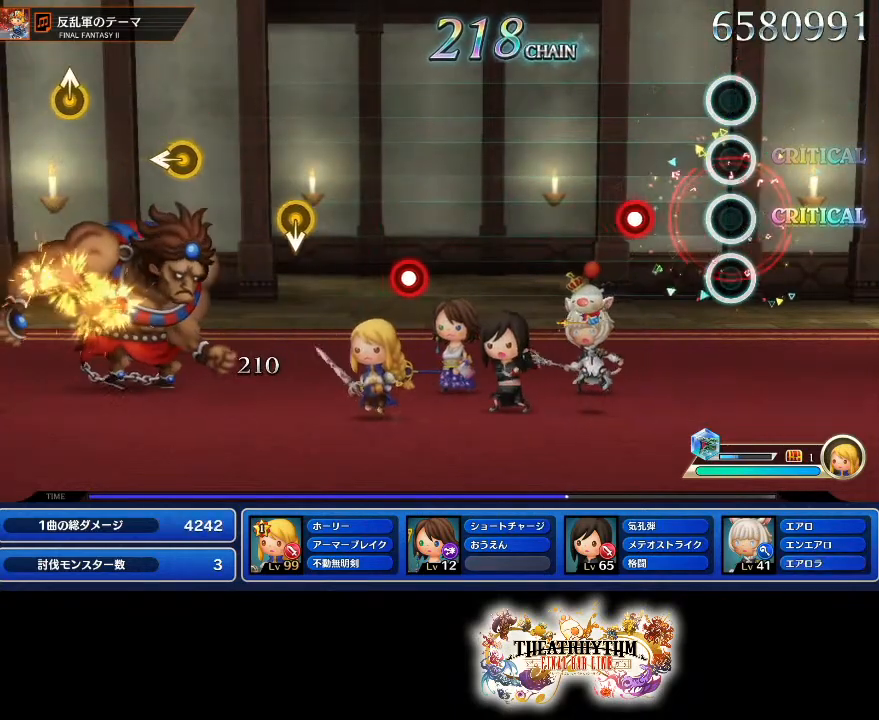
{"buttons": [], "left_stick": "center", "right_stick": "center", "events": [[250, "L1", "down"], [417, "L1", "up"]]}
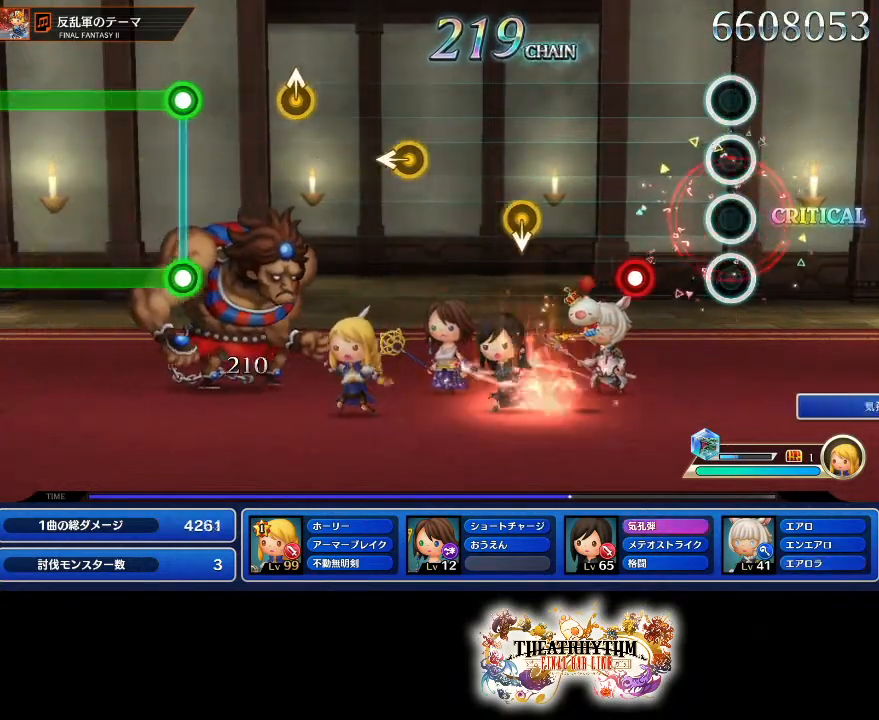
{"buttons": [], "left_stick": "center", "right_stick": "center", "events": [[234, "R1", "down"], [434, "R1", "up"]]}
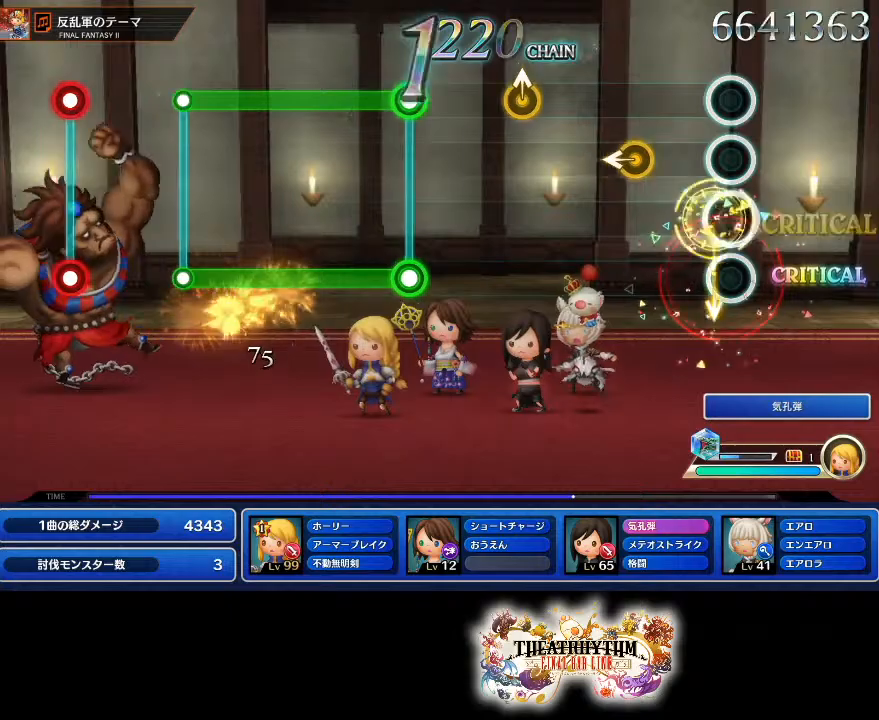
{"buttons": [], "left_stick": "up", "right_stick": "center", "events": [[450, "left_stick", "up"]]}
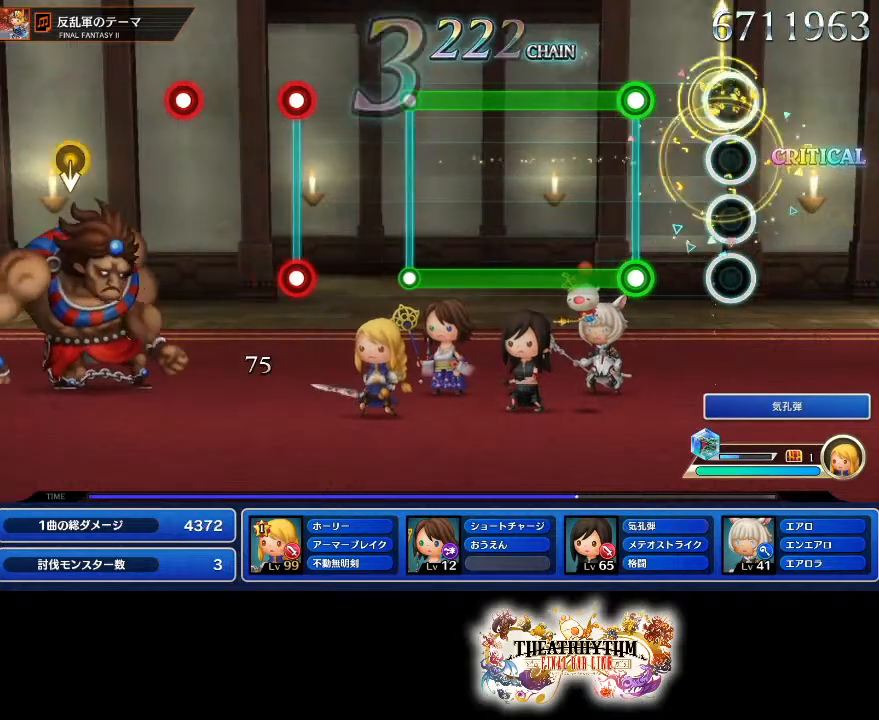
{"buttons": ["L1", "R1"], "left_stick": "center", "right_stick": "center", "events": [[34, "left_stick", "center"], [250, "L1", "down"], [250, "R1", "down"]]}
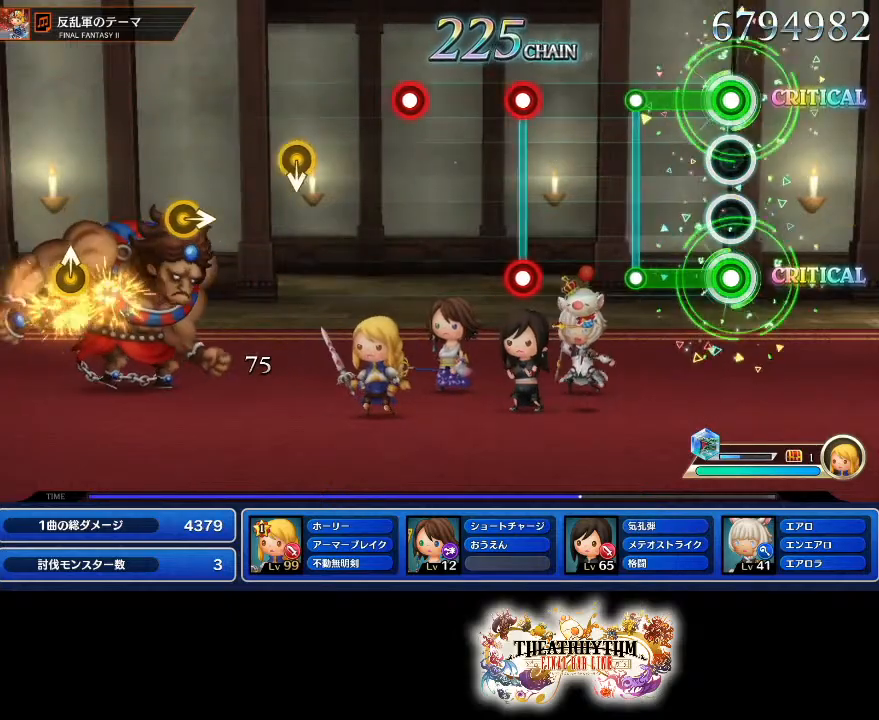
{"buttons": ["L1", "R1"], "left_stick": "center", "right_stick": "center", "events": [[233, "L1", "up"], [233, "R1", "up"], [467, "L1", "down"], [484, "R1", "down"]]}
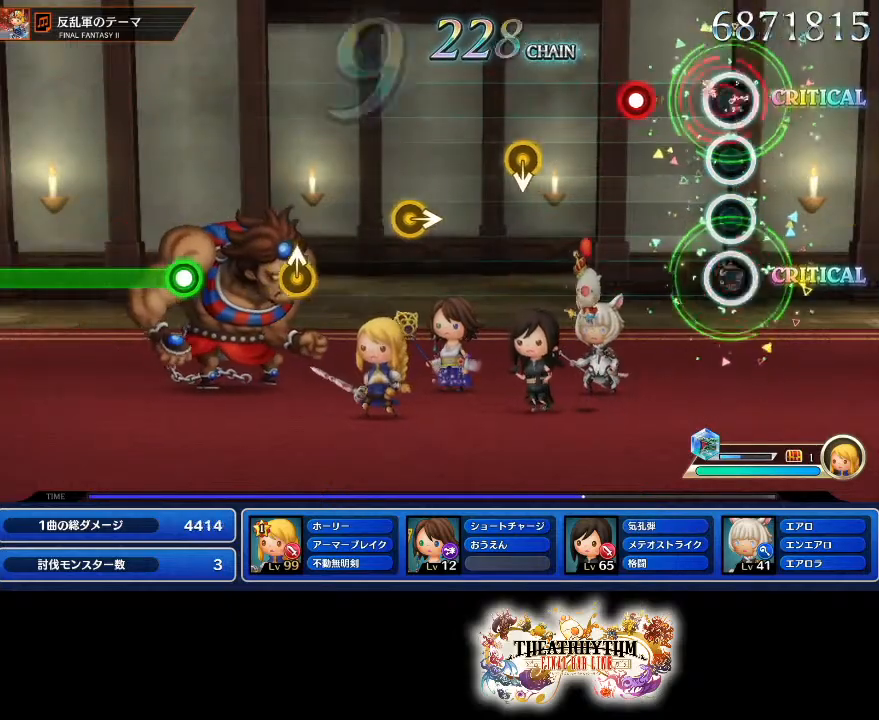
{"buttons": [], "left_stick": "center", "right_stick": "center", "events": [[100, "L1", "up"], [100, "R1", "up"], [200, "R1", "down"], [367, "R1", "up"]]}
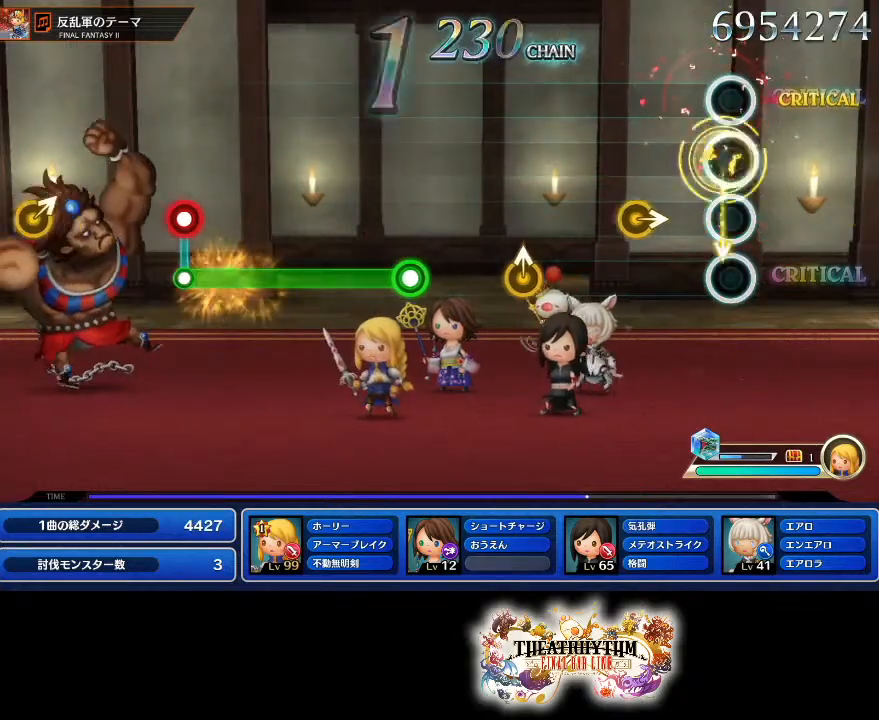
{"buttons": [], "left_stick": "up", "right_stick": "center"}
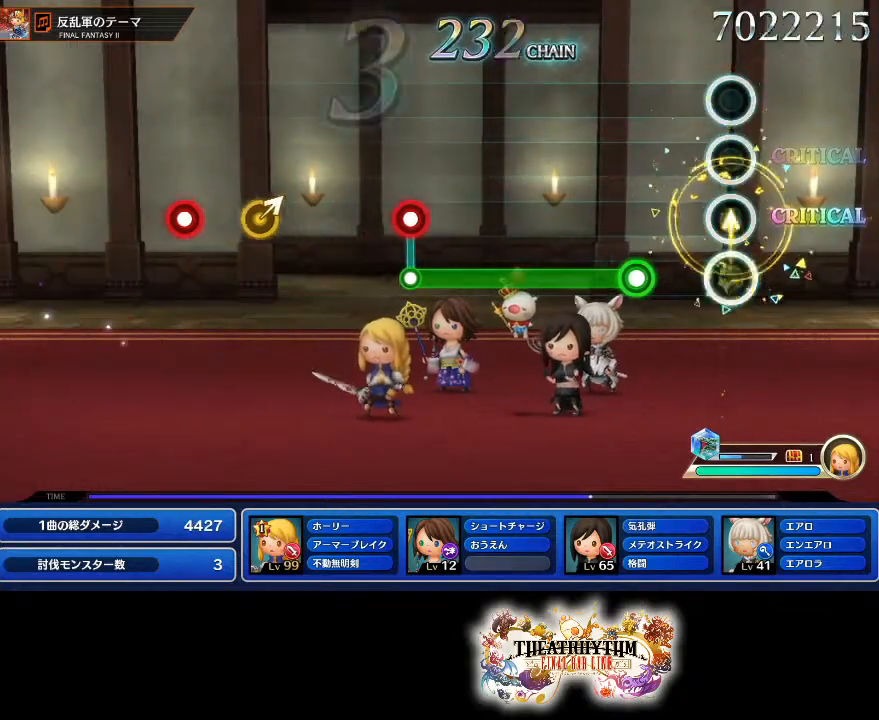
{"buttons": ["R1"], "left_stick": "center", "right_stick": "center", "events": [[67, "left_stick", "center"], [250, "R1", "down"]]}
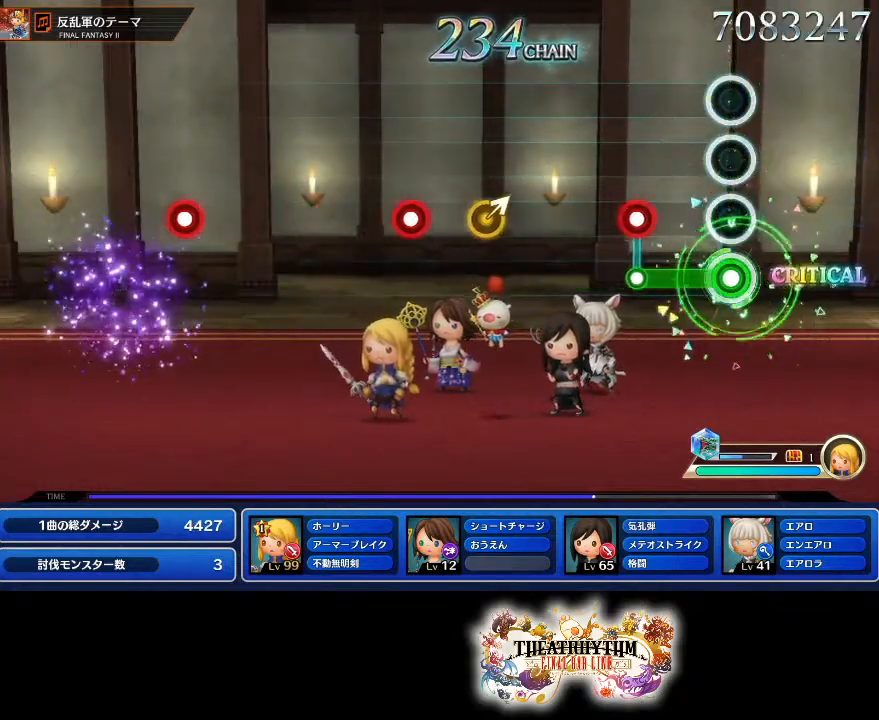
{"buttons": [], "left_stick": "center", "right_stick": "center", "events": [[233, "L1", "down"], [233, "R1", "up"], [383, "L1", "up"]]}
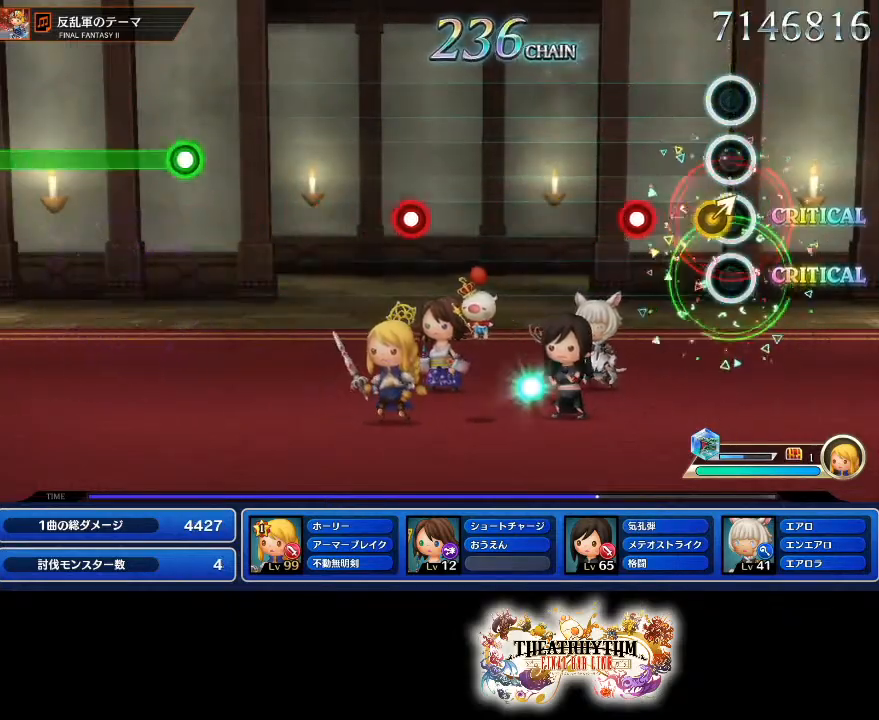
{"buttons": [], "left_stick": "center", "right_stick": "center", "events": [[67, "left_stick", "up-right"], [167, "left_stick", "center"], [284, "R1", "down"], [451, "R1", "up"]]}
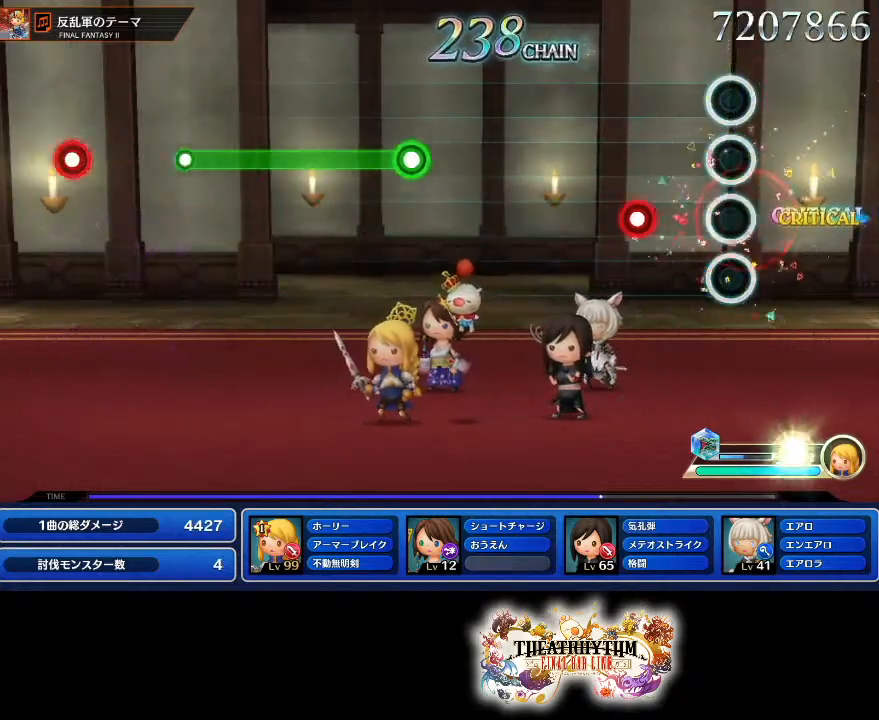
{"buttons": [], "left_stick": "center", "right_stick": "center", "events": [[250, "L1", "down"], [417, "L1", "up"]]}
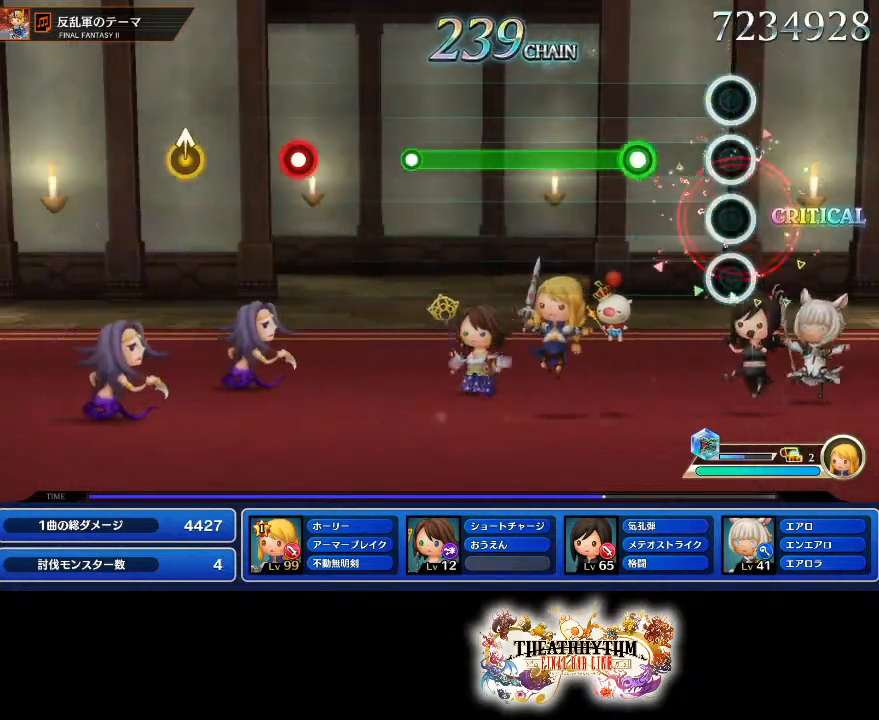
{"buttons": ["R1"], "left_stick": "center", "right_stick": "center", "events": [[234, "R1", "down"]]}
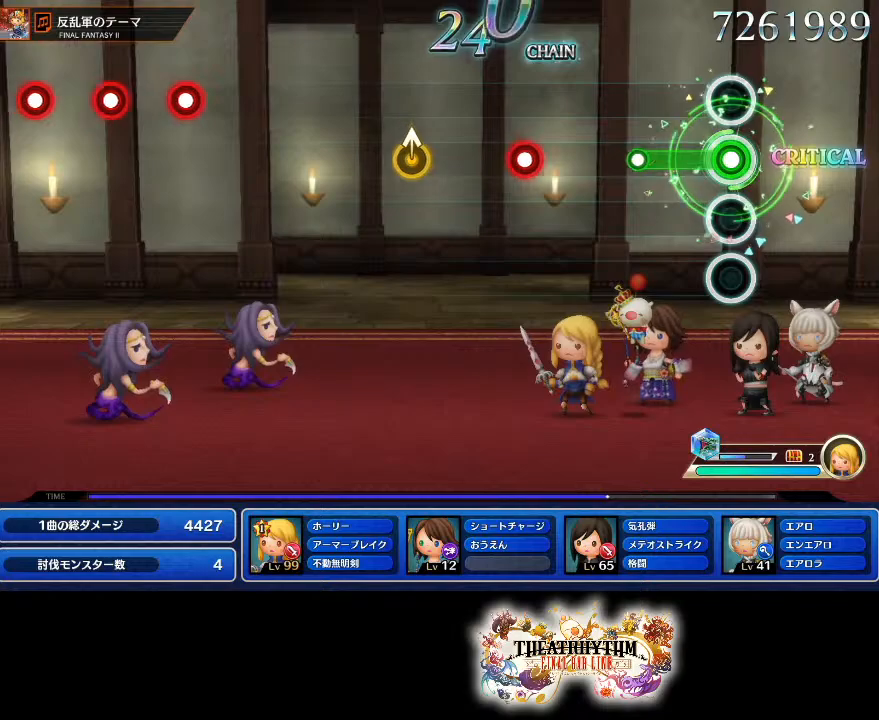
{"buttons": ["R1"], "left_stick": "center", "right_stick": "center", "events": [[233, "R1", "up"], [500, "R1", "down"]]}
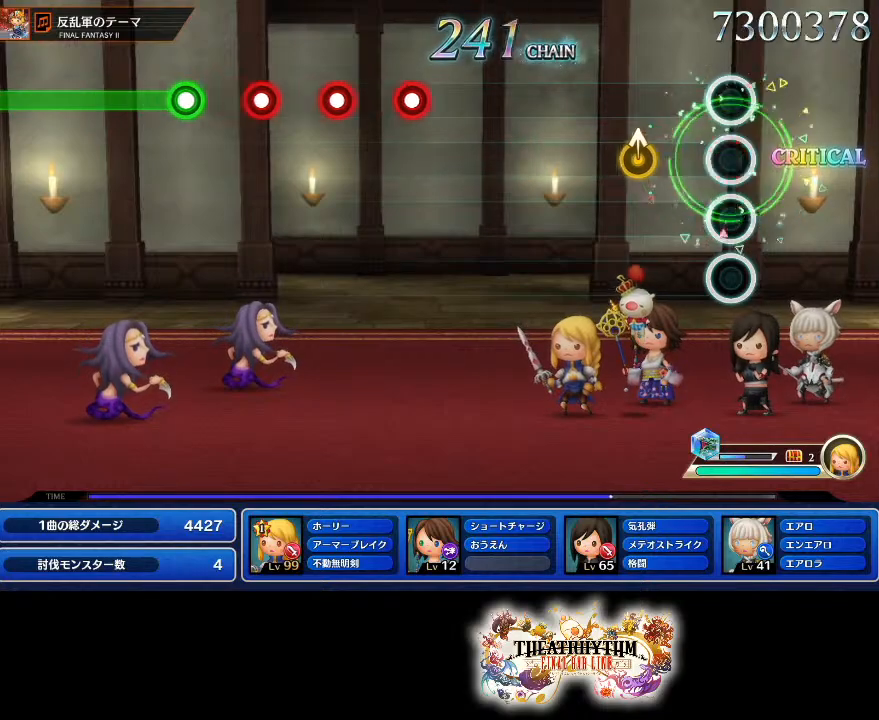
{"buttons": [], "left_stick": "center", "right_stick": "center", "events": [[167, "R1", "up"], [234, "left_stick", "up"], [351, "left_stick", "center"]]}
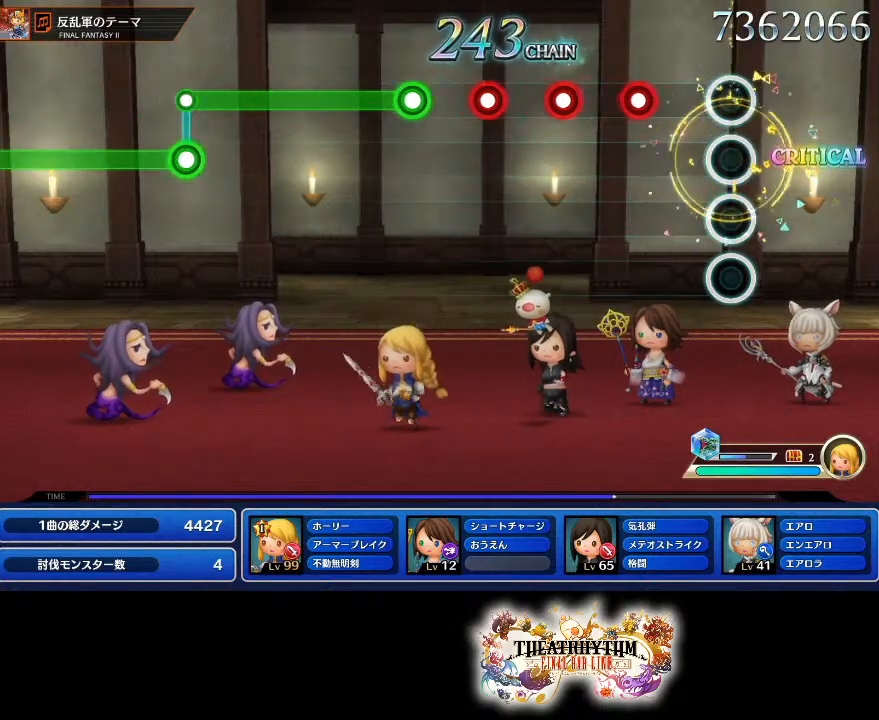
{"buttons": ["L1"], "left_stick": "center", "right_stick": "center", "events": [[250, "R1", "down"], [400, "L1", "down"], [400, "R1", "up"]]}
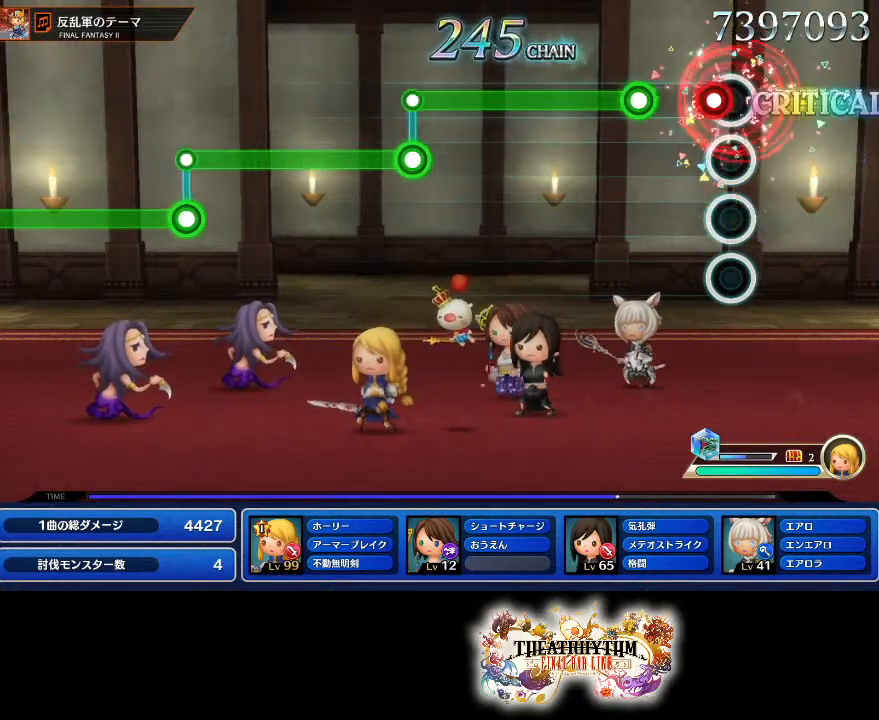
{"buttons": ["L1"], "left_stick": "center", "right_stick": "center", "events": [[17, "L1", "up"], [67, "R1", "down"], [217, "L1", "down"], [234, "R1", "up"]]}
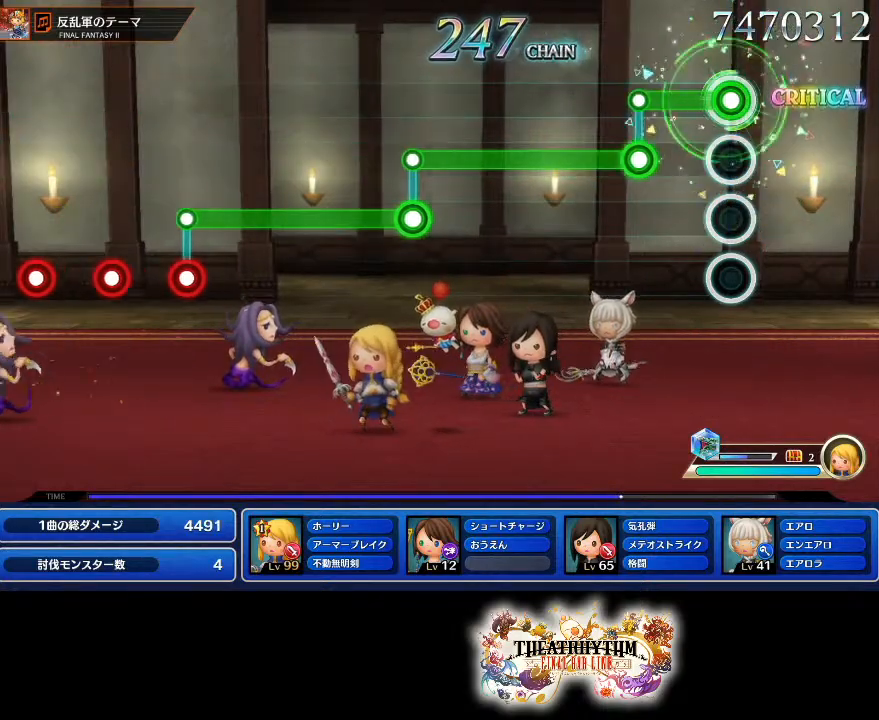
{"buttons": ["R1"], "left_stick": "center", "right_stick": "center", "events": [[217, "L1", "up"], [217, "R1", "down"]]}
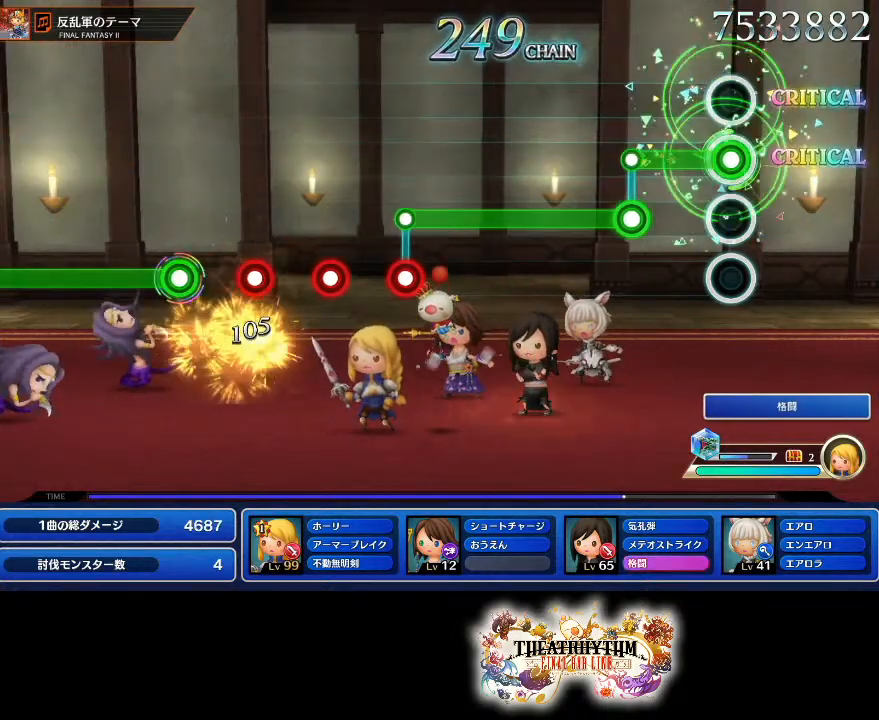
{"buttons": ["L1"], "left_stick": "center", "right_stick": "center", "events": [[200, "L1", "down"], [217, "R1", "up"]]}
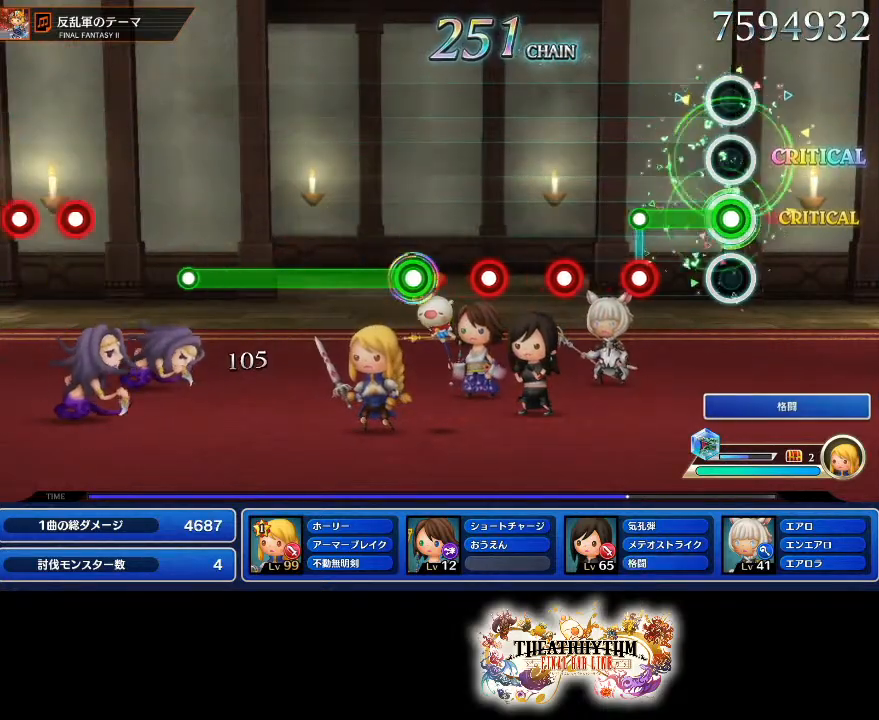
{"buttons": [], "left_stick": "center", "right_stick": "center", "events": [[233, "L1", "up"], [233, "R1", "down"], [383, "L1", "down"], [383, "R1", "up"], [483, "L1", "up"]]}
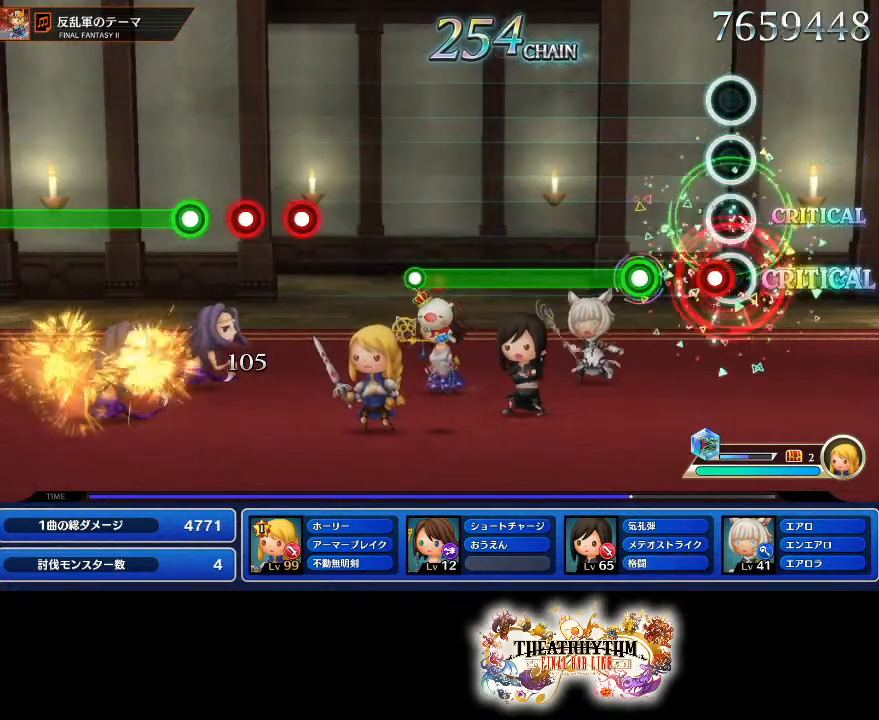
{"buttons": ["L1"], "left_stick": "center", "right_stick": "center", "events": [[50, "R1", "down"], [167, "L1", "down"], [200, "R1", "up"]]}
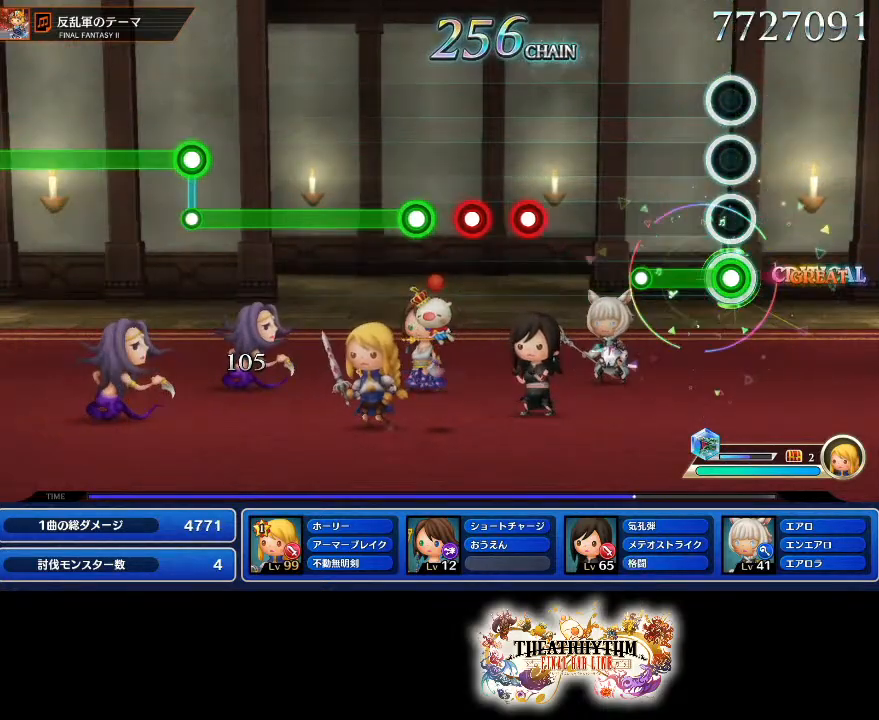
{"buttons": ["R1"], "left_stick": "center", "right_stick": "center", "events": [[233, "L1", "up"], [500, "R1", "down"]]}
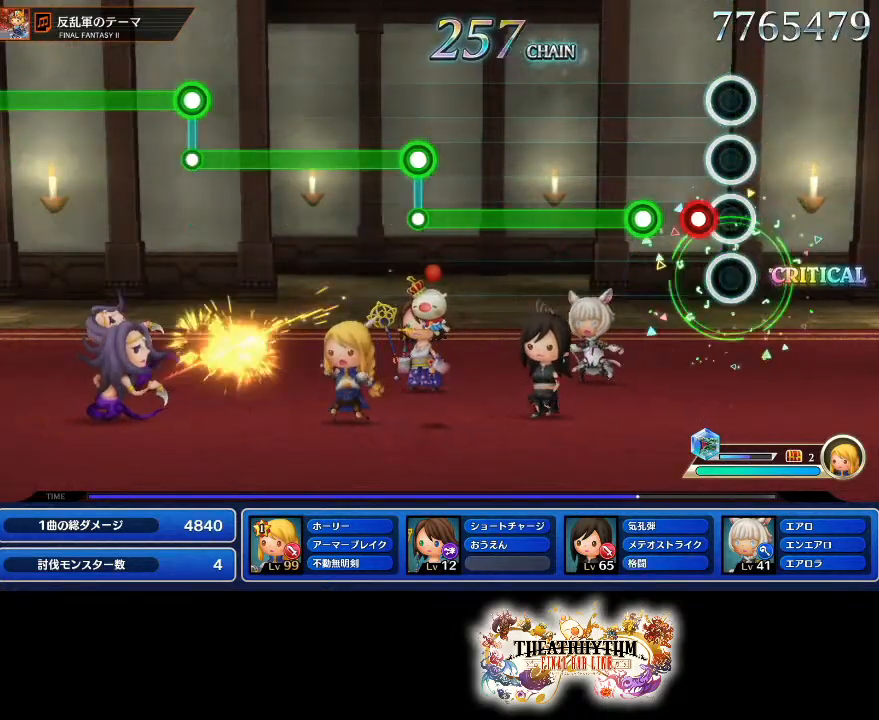
{"buttons": ["R1"], "left_stick": "center", "right_stick": "center", "events": [[67, "L1", "down"], [100, "R1", "up"], [167, "L1", "up"], [217, "R1", "down"]]}